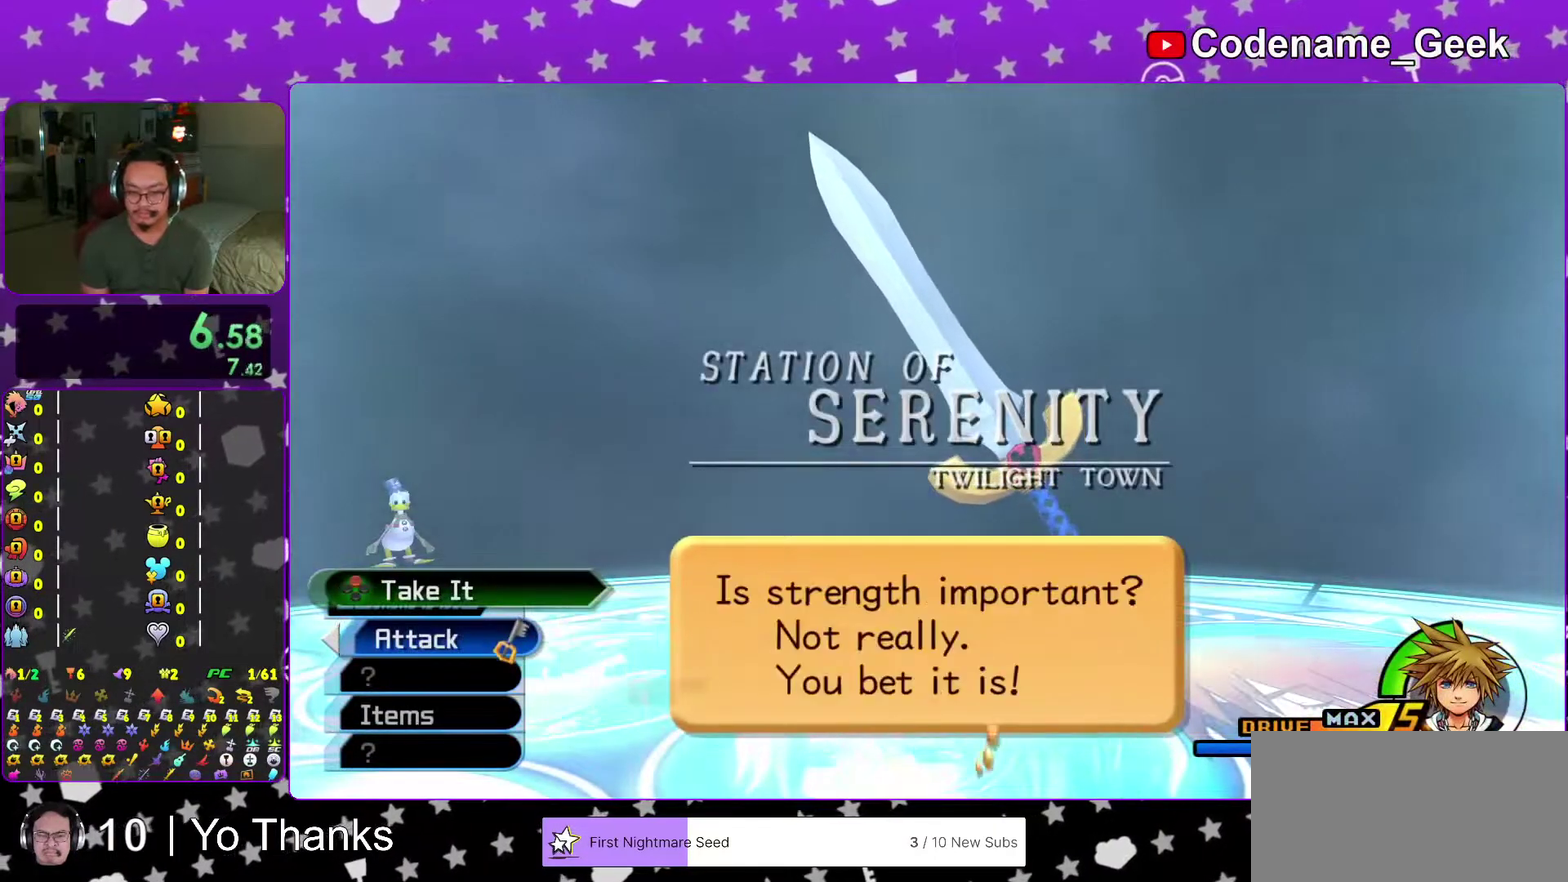
Gameplay with a controller (Nintendo layout); each line is a JSON object with the inputs held at the frame after it (dt_ms = milliseconds from this image to that frame). "events" lists button and stick changes between this image and that frame as [ms after this image, input, new state], when the widget could be followed in between. This overlay highlights the sticks when they move; stick clicks (L3 R3) are not distinguishable. Not read: L3 R3 SELECT START.
{"dt_ms": 601, "buttons": ["B"], "left_stick": "center", "right_stick": "center", "events": [[84, "A", "down"], [317, "B", "down"], [501, "B", "up"], [551, "B", "down"], [567, "A", "up"]]}
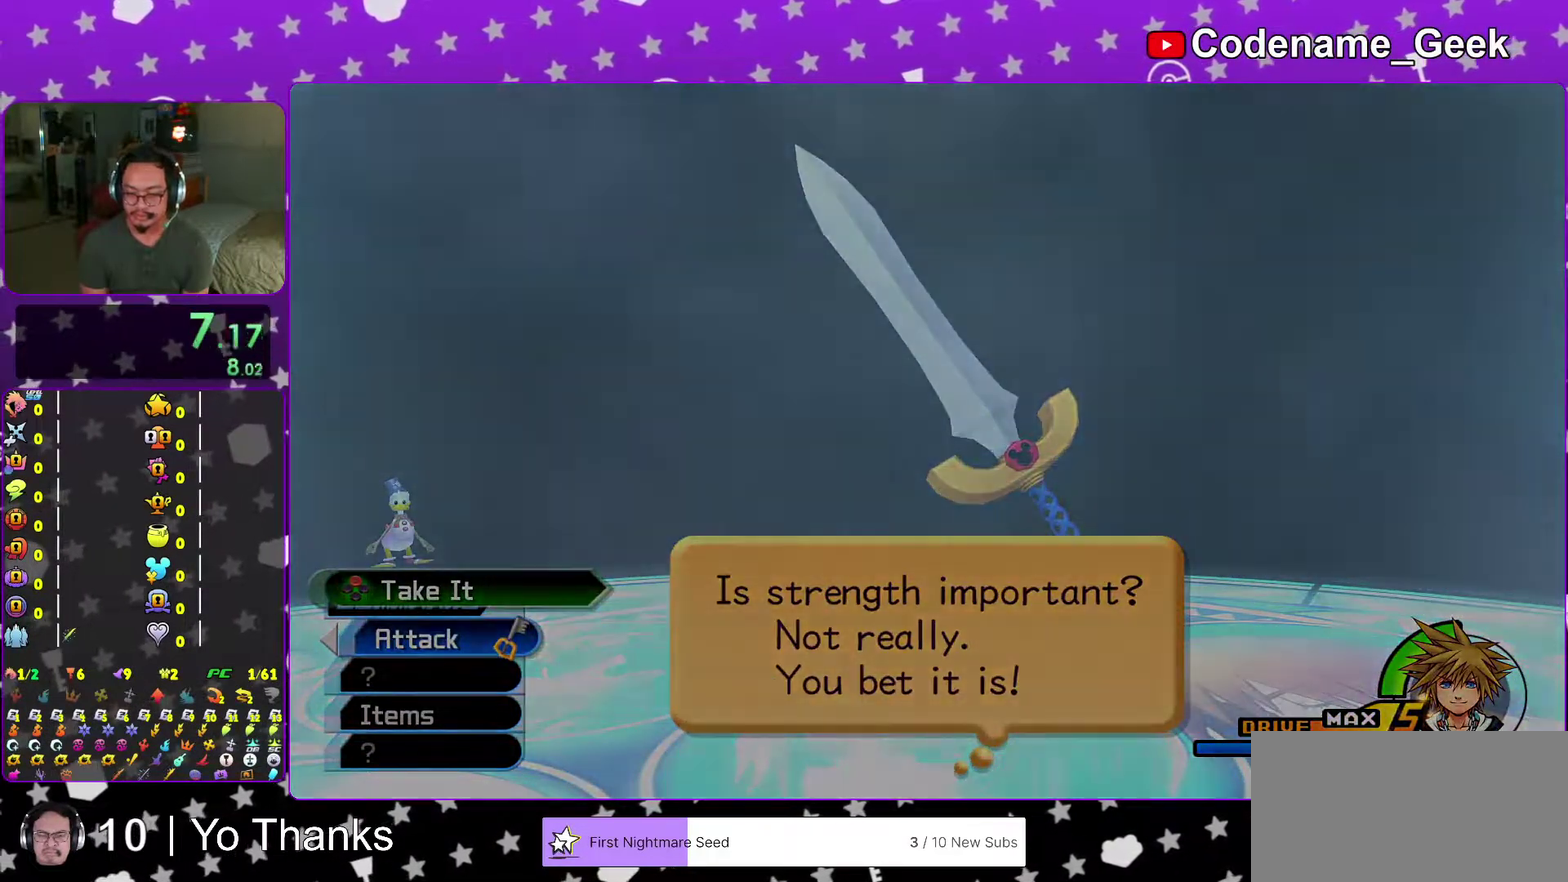
{"dt_ms": 400, "buttons": [], "left_stick": "center", "right_stick": "center"}
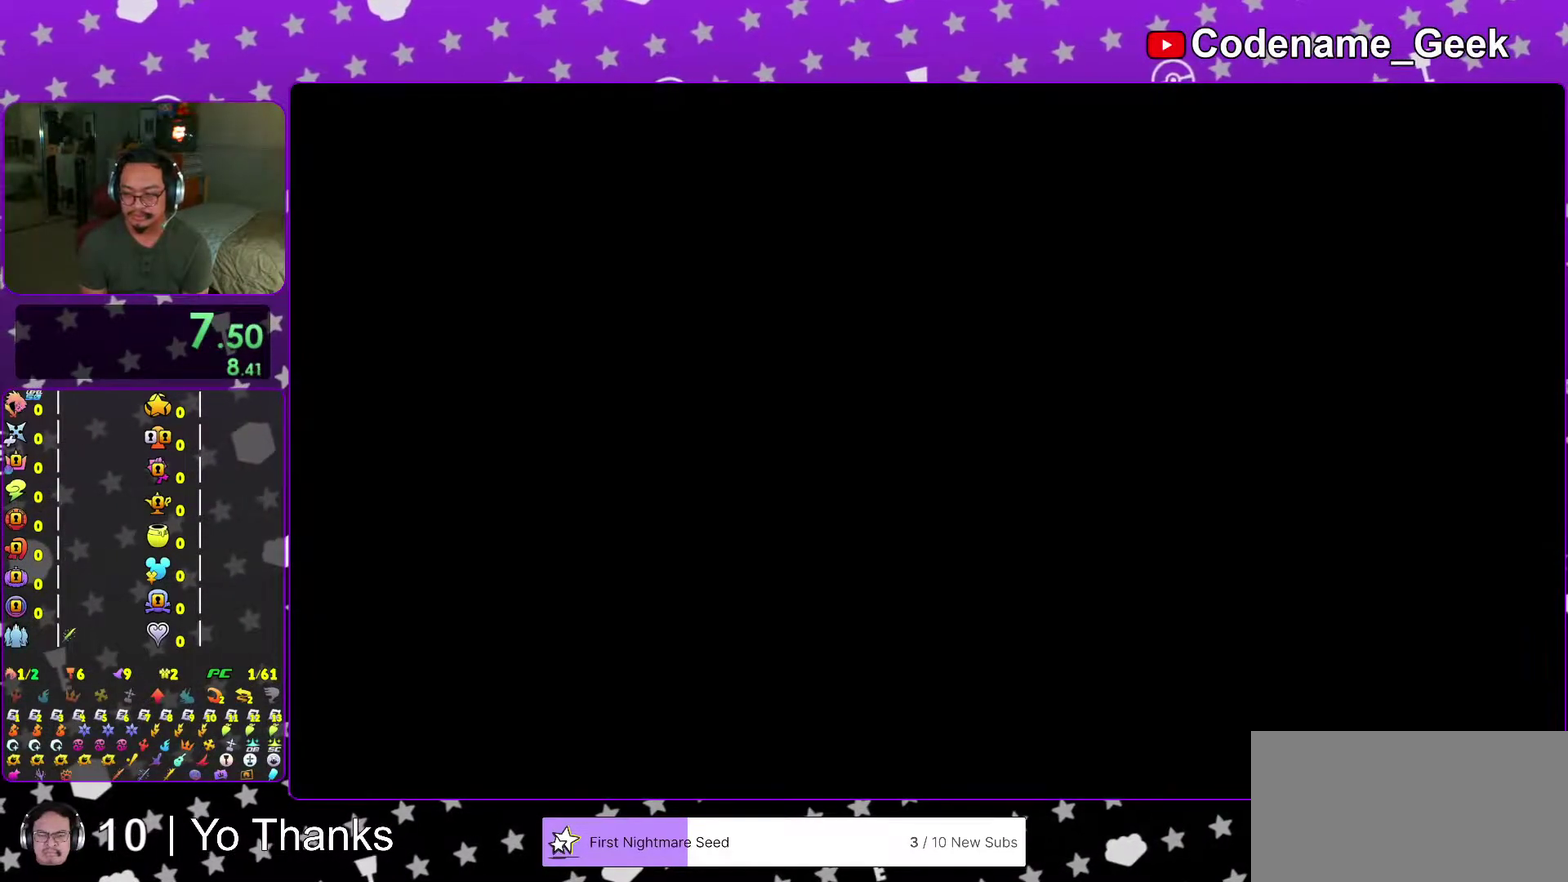
{"dt_ms": 601, "buttons": ["A", "B"], "left_stick": "center", "right_stick": "center"}
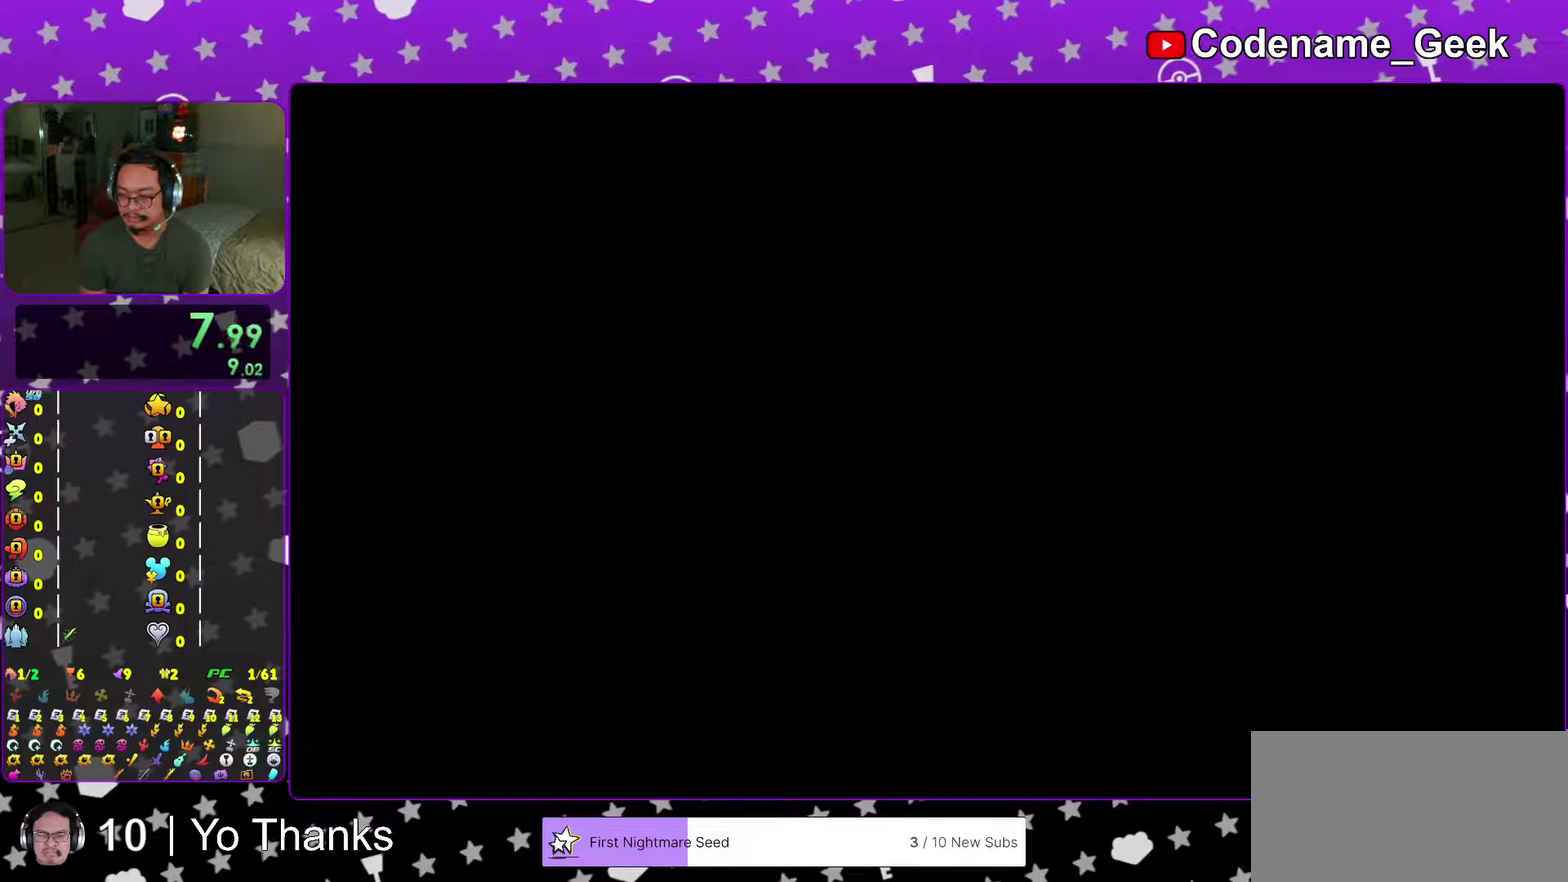
{"dt_ms": 400, "buttons": ["A", "B"], "left_stick": "center", "right_stick": "center", "events": [[67, "B", "up"], [133, "B", "down"], [150, "A", "up"], [217, "A", "down"], [217, "B", "up"], [400, "B", "down"]]}
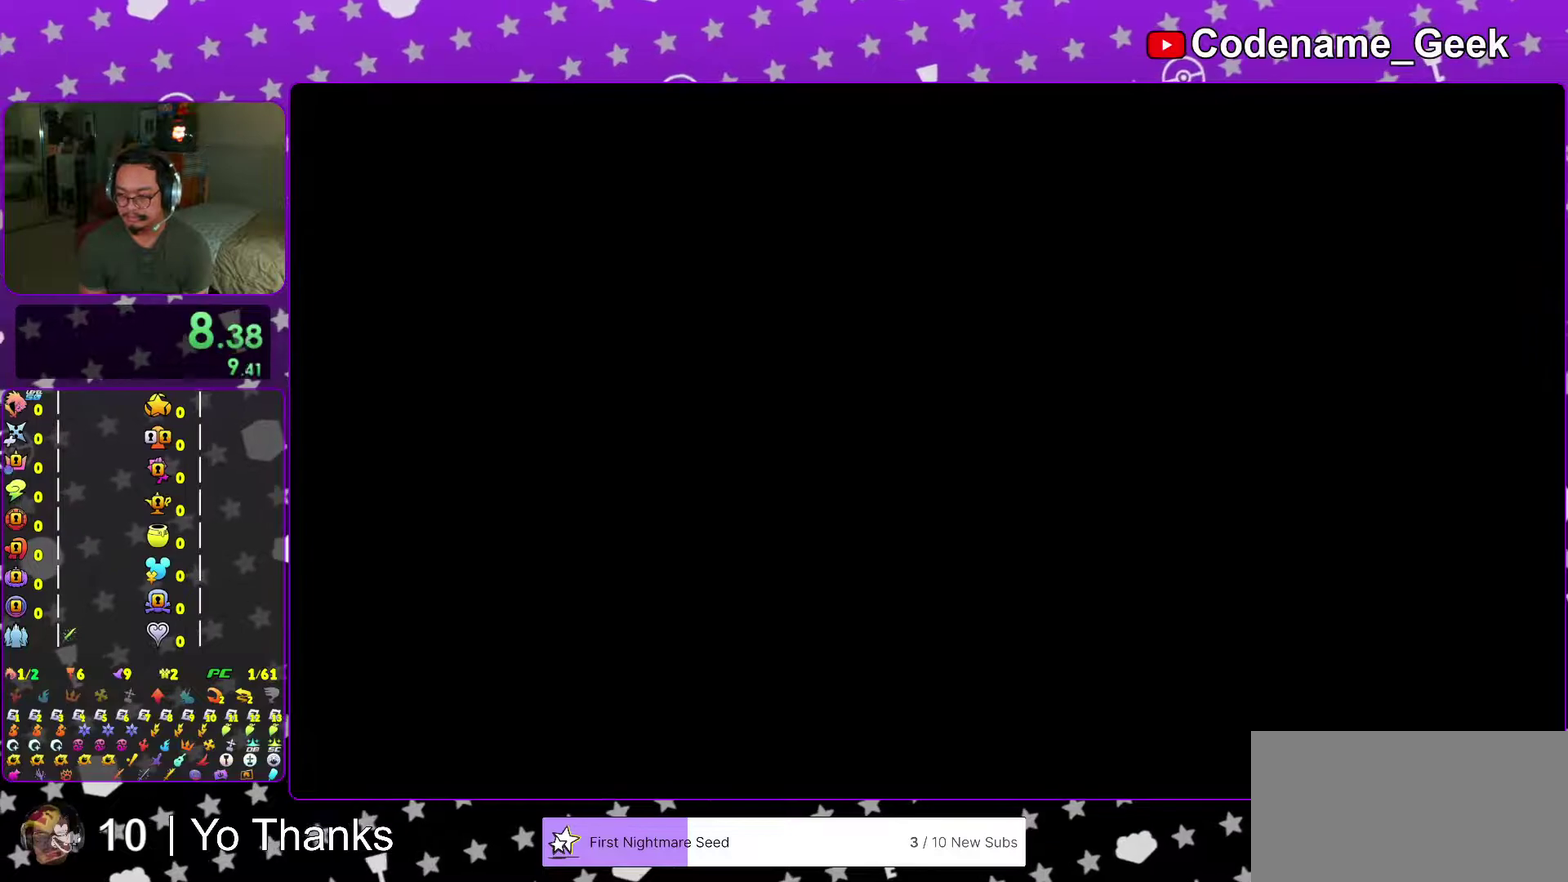
{"dt_ms": 601, "buttons": ["A", "B"], "left_stick": "center", "right_stick": "center", "events": [[17, "A", "up"], [67, "A", "down"], [67, "B", "up"], [150, "B", "down"], [200, "B", "up"], [284, "B", "down"], [401, "A", "up"], [484, "B", "up"], [501, "A", "down"], [534, "B", "down"]]}